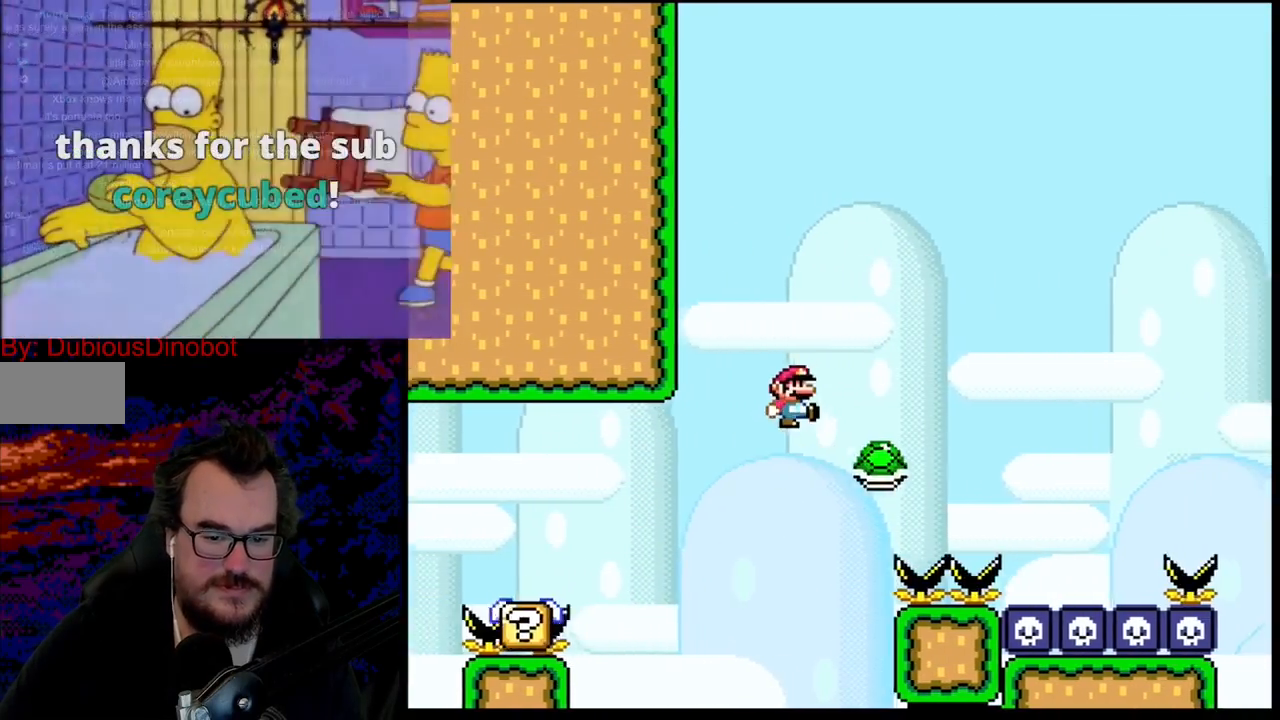
Gameplay with a controller (Nintendo layout); each line is a JSON object with the inputs held at the frame after it. "events" lists button and stick changes between this image and that frame as [ms after this image, input, new state], when the widget could be followed in between. Not read: L3 R3.
{"buttons": ["B", "Y", "DPAD_RIGHT"], "events": [[17, "Y", "down"]]}
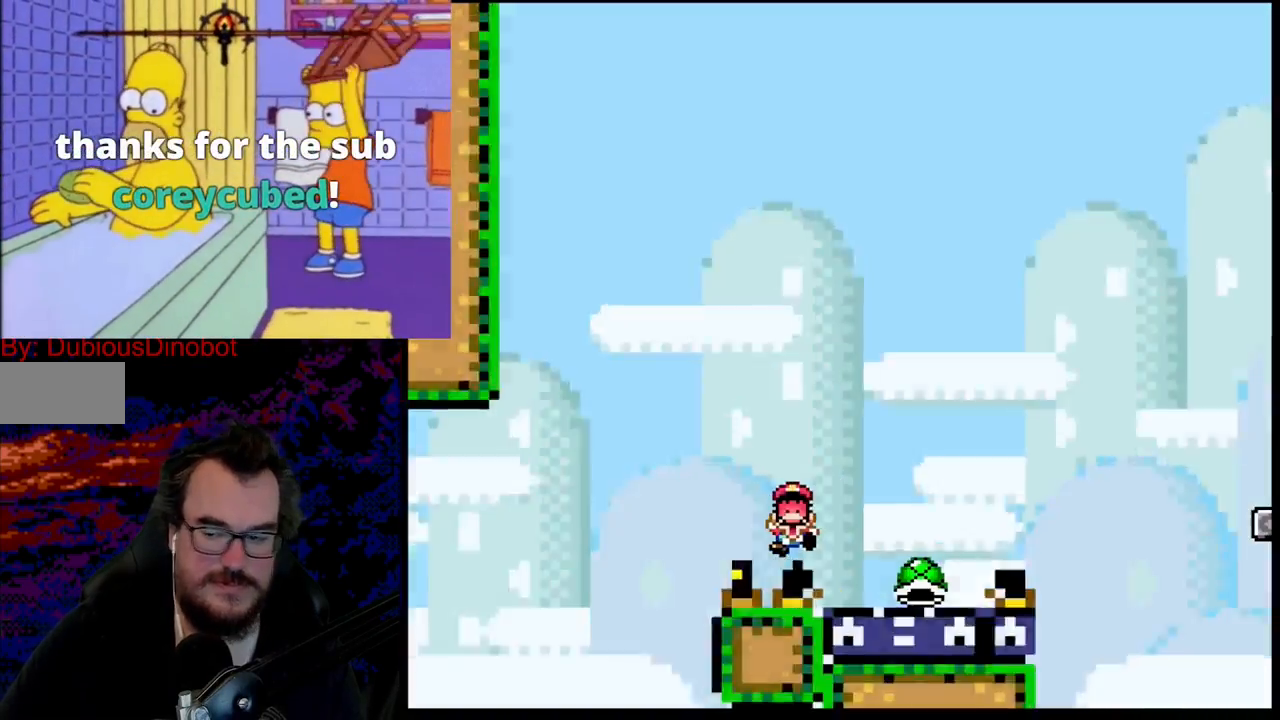
{"buttons": [], "events": [[183, "B", "up"], [217, "DPAD_RIGHT", "up"], [367, "Y", "up"]]}
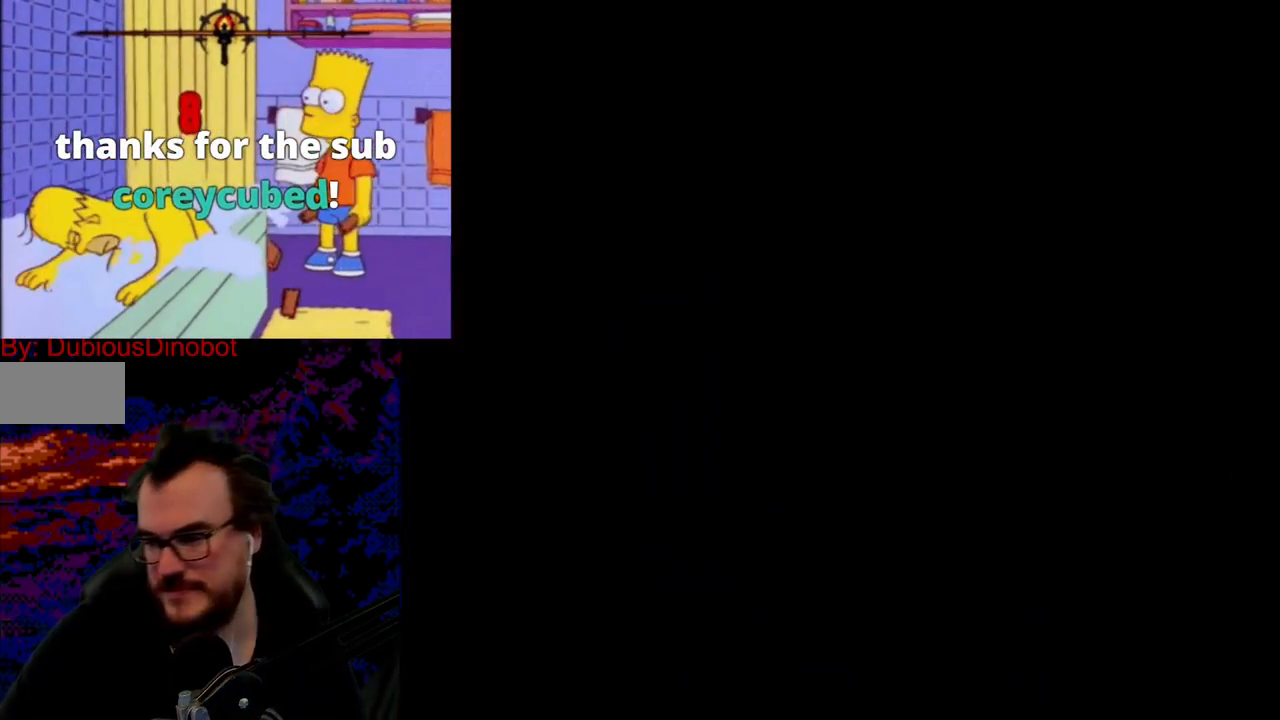
{"buttons": [], "events": [[117, "B", "down"], [283, "B", "up"]]}
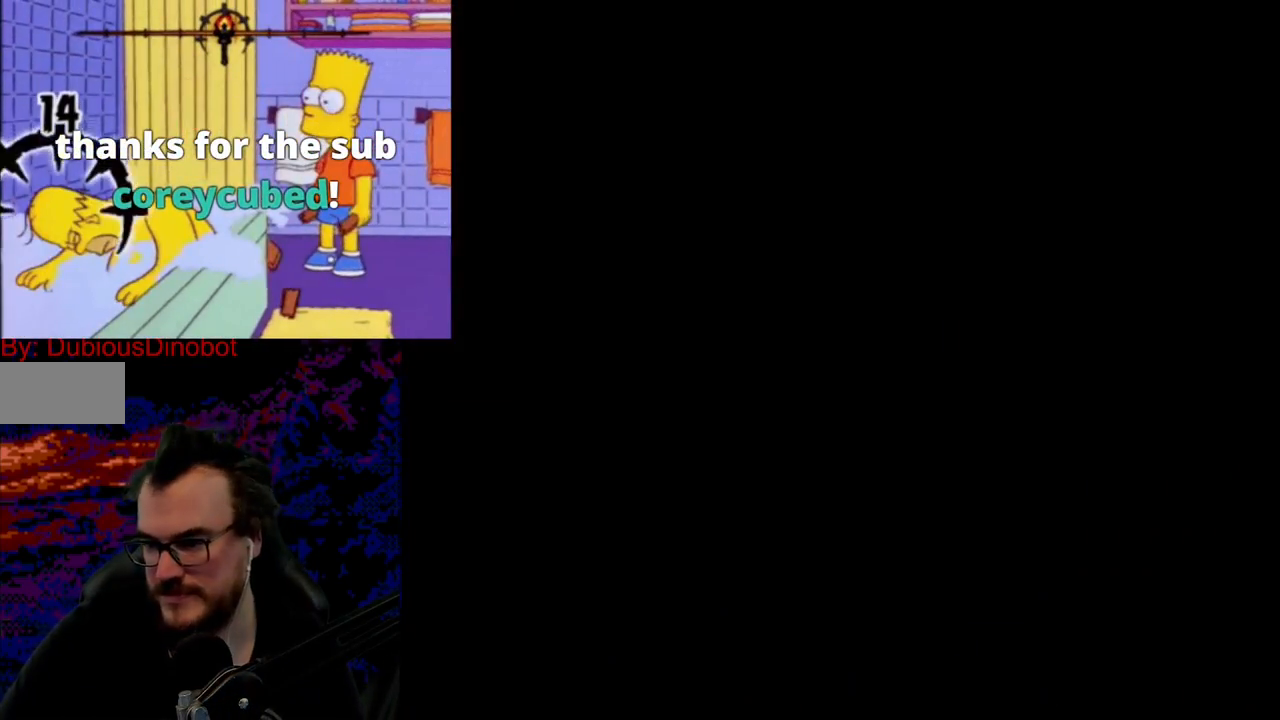
{"buttons": [], "events": []}
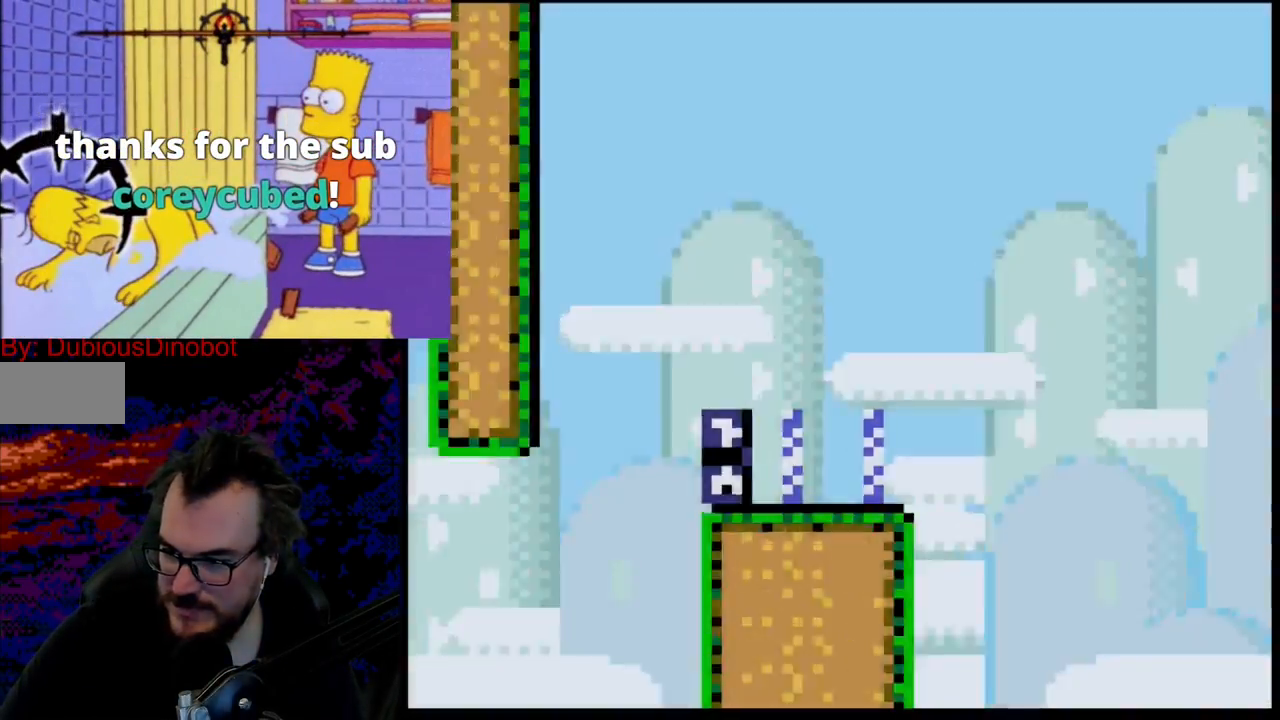
{"buttons": [], "events": []}
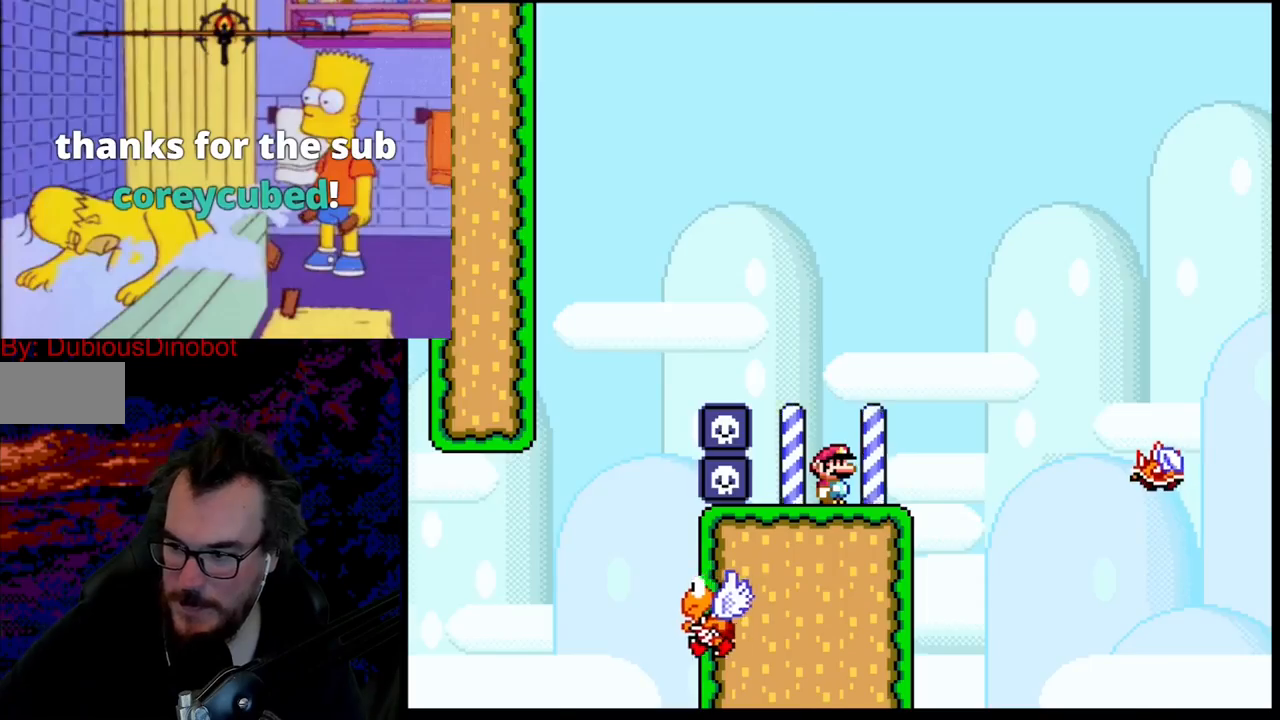
{"buttons": ["Y"], "events": [[17, "A", "down"], [17, "DPAD_RIGHT", "down"], [17, "X", "down"], [83, "DPAD_RIGHT", "up"], [167, "A", "up"], [250, "X", "up"], [250, "Y", "down"]]}
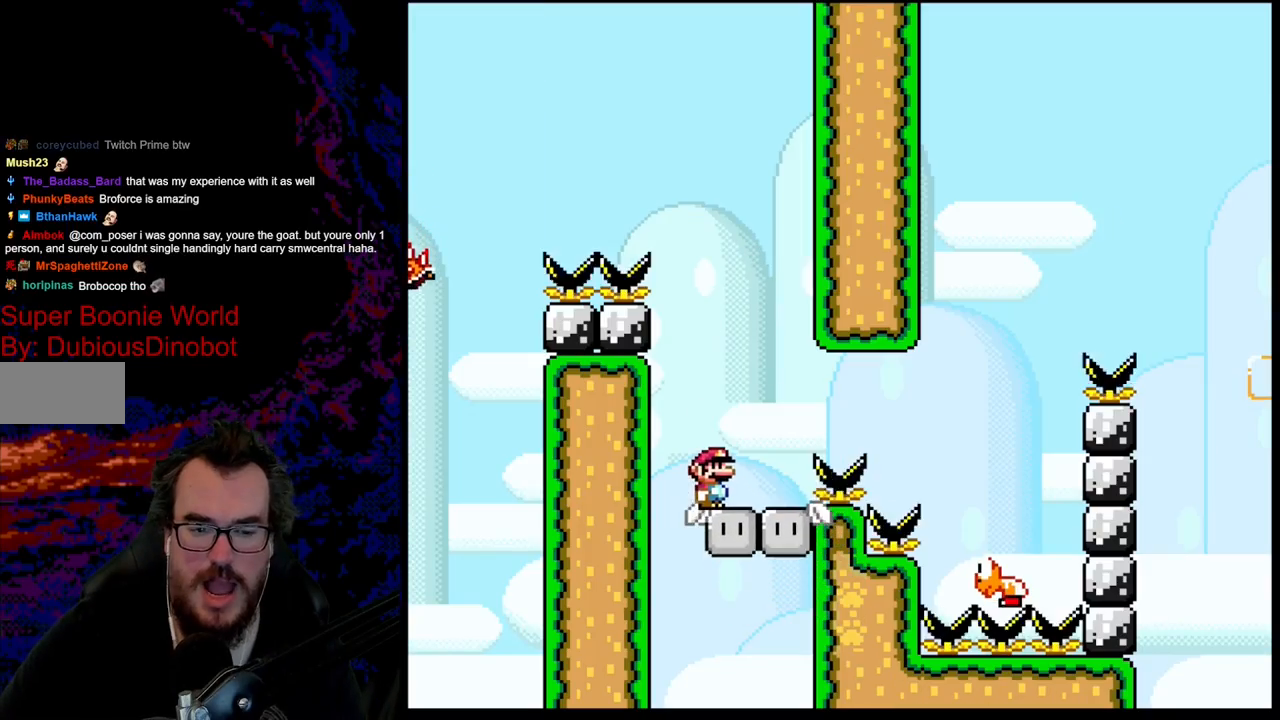
{"buttons": ["Y", "DPAD_RIGHT"], "events": [[317, "DPAD_RIGHT", "down"], [367, "B", "down"], [467, "B", "up"]]}
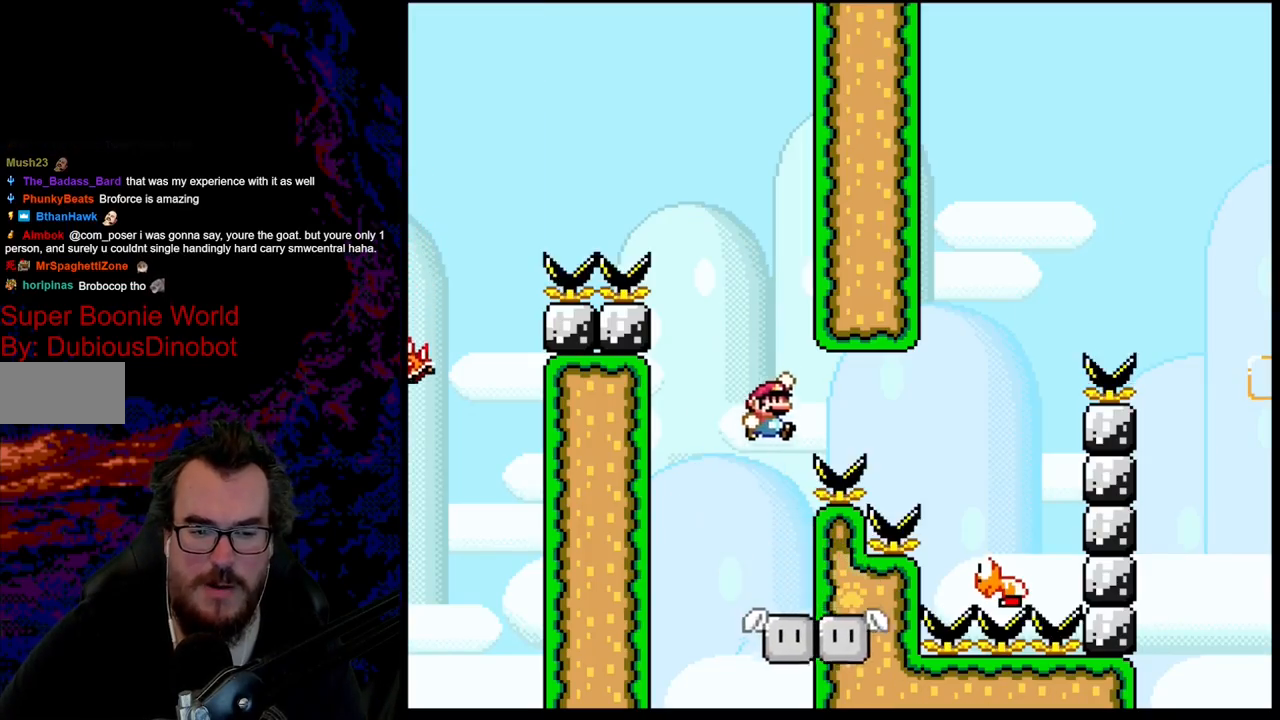
{"buttons": ["B", "Y", "DPAD_RIGHT"], "events": [[67, "B", "down"]]}
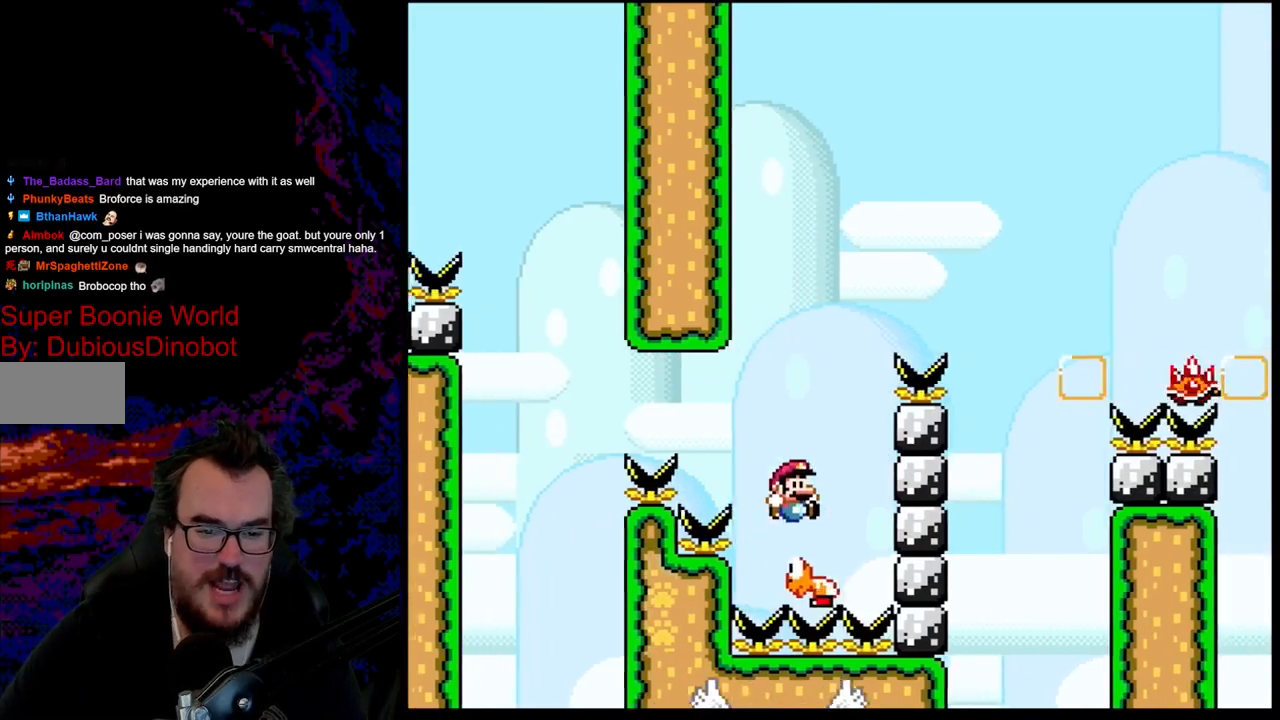
{"buttons": ["B", "Y", "DPAD_RIGHT"], "events": [[50, "DPAD_DOWN", "down"], [67, "DPAD_LEFT", "down"], [67, "DPAD_RIGHT", "up"], [83, "DPAD_DOWN", "up"], [167, "DPAD_LEFT", "up"], [167, "DPAD_RIGHT", "down"]]}
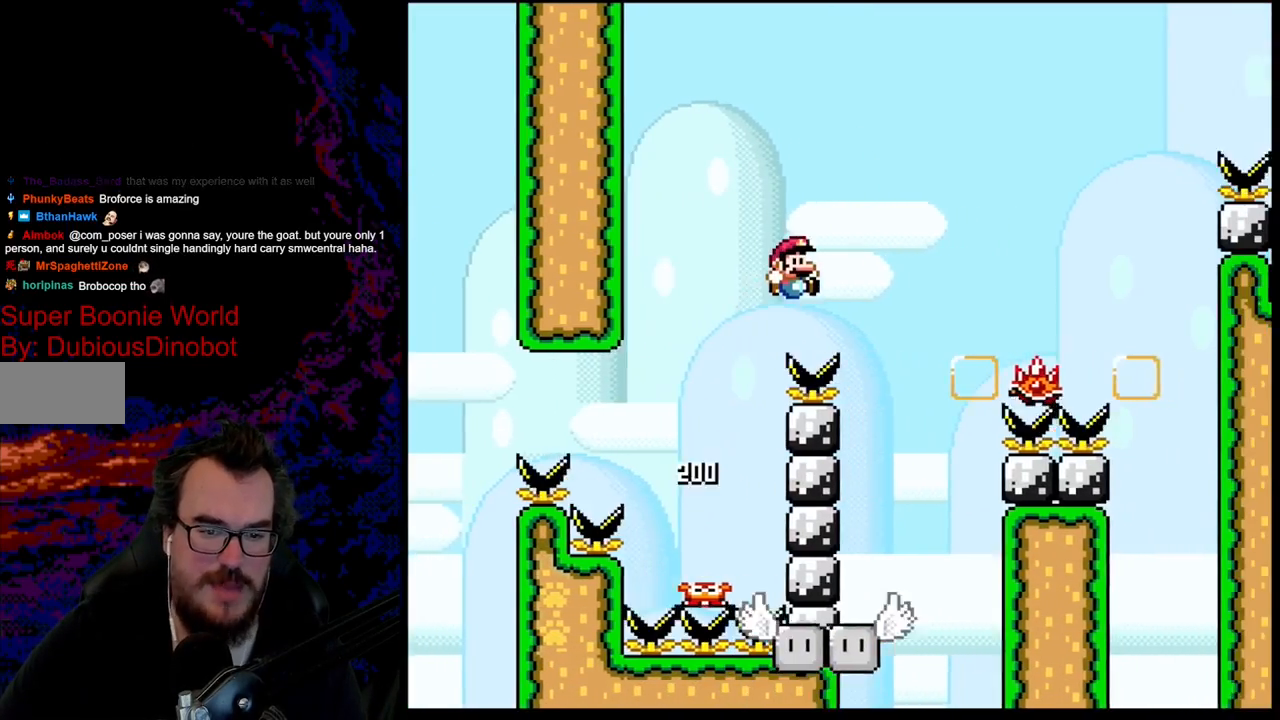
{"buttons": ["X", "DPAD_RIGHT"], "events": [[200, "DPAD_LEFT", "down"], [200, "DPAD_RIGHT", "up"], [217, "B", "up"], [333, "Y", "up"], [350, "DPAD_LEFT", "up"], [400, "X", "down"], [500, "DPAD_RIGHT", "down"]]}
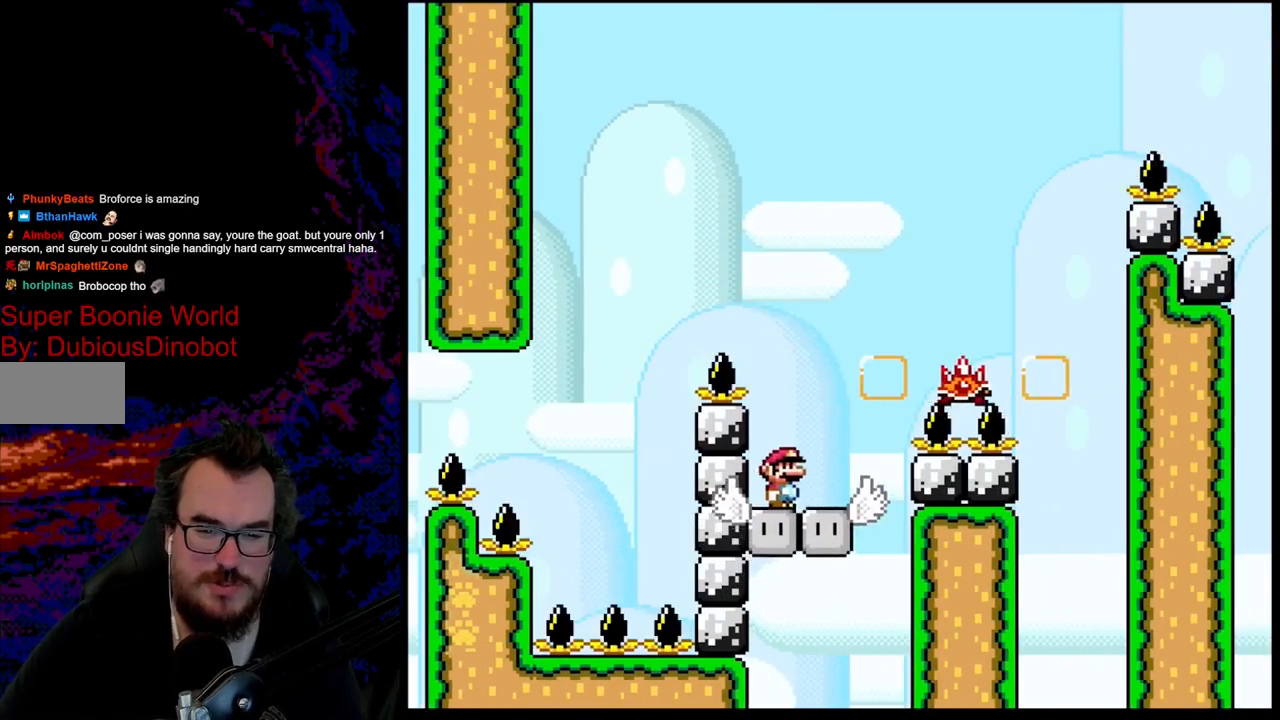
{"buttons": ["A", "X", "DPAD_RIGHT"], "events": [[100, "A", "down"], [383, "A", "up"], [467, "A", "down"]]}
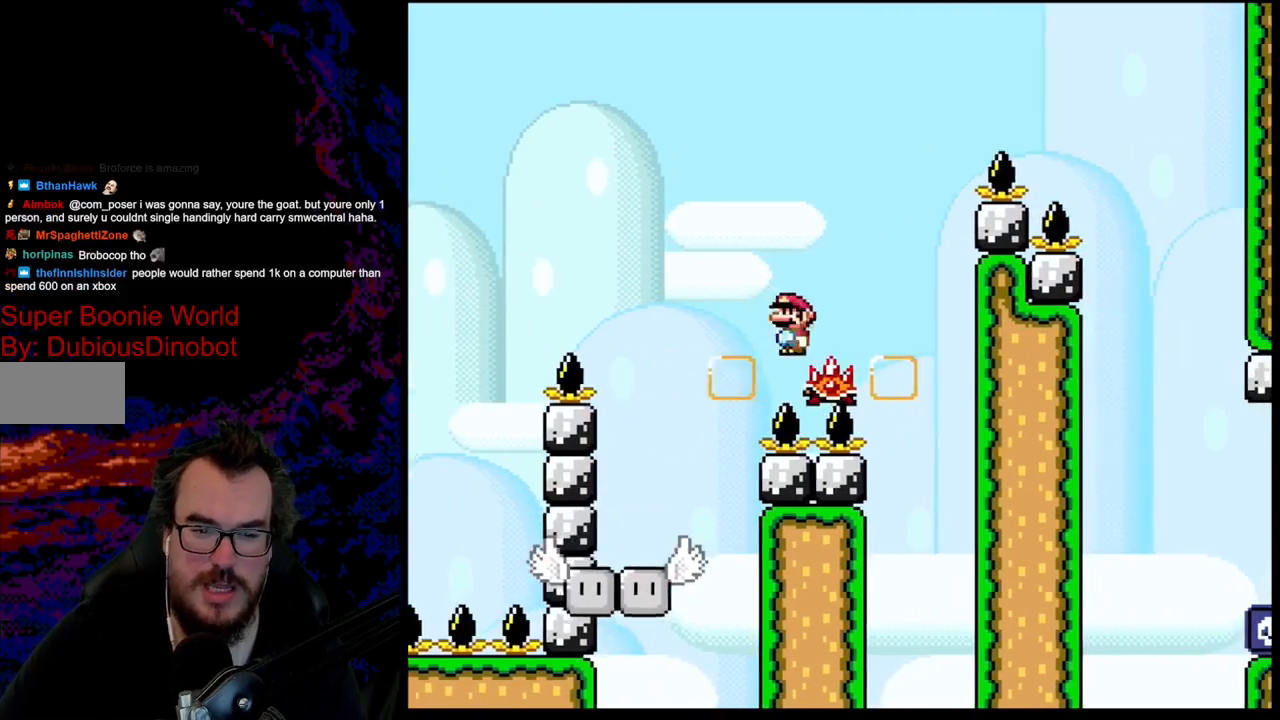
{"buttons": ["A", "X", "DPAD_RIGHT"], "events": []}
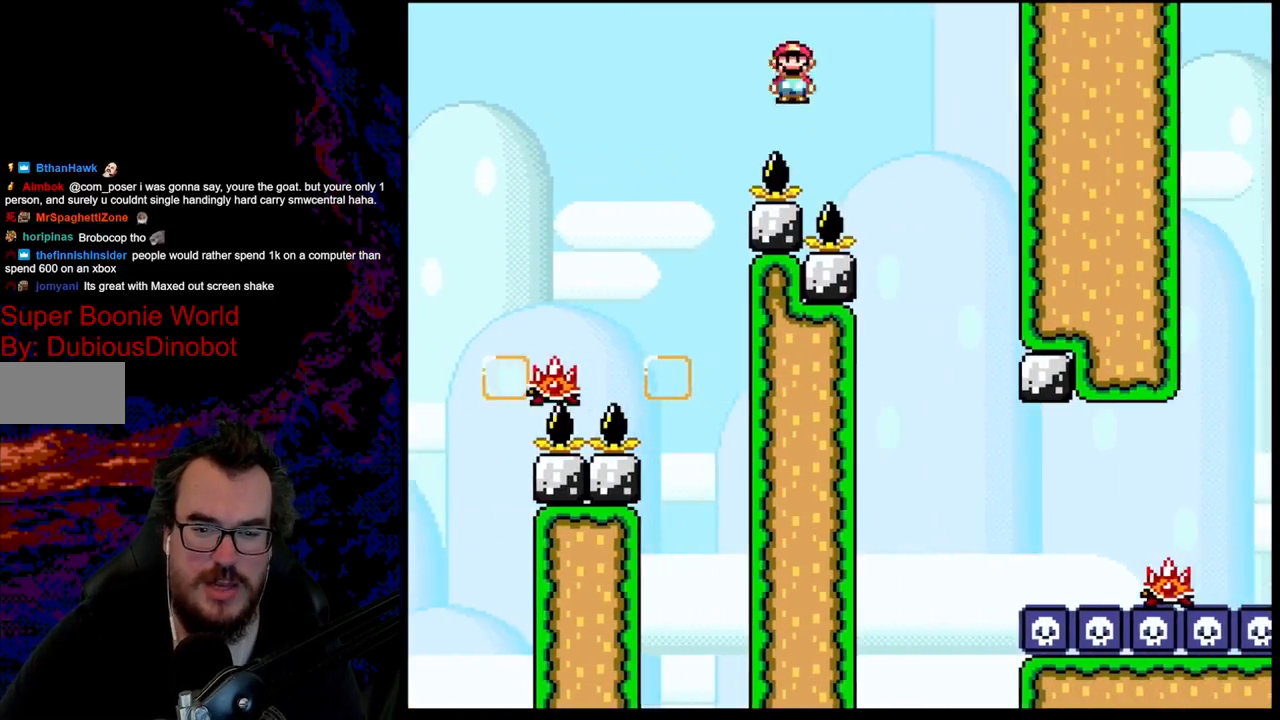
{"buttons": ["X", "DPAD_RIGHT"], "events": [[283, "DPAD_LEFT", "down"], [283, "DPAD_RIGHT", "up"], [383, "DPAD_DOWN", "down"], [383, "DPAD_LEFT", "up"], [383, "DPAD_RIGHT", "down"], [400, "DPAD_DOWN", "up"], [500, "A", "up"]]}
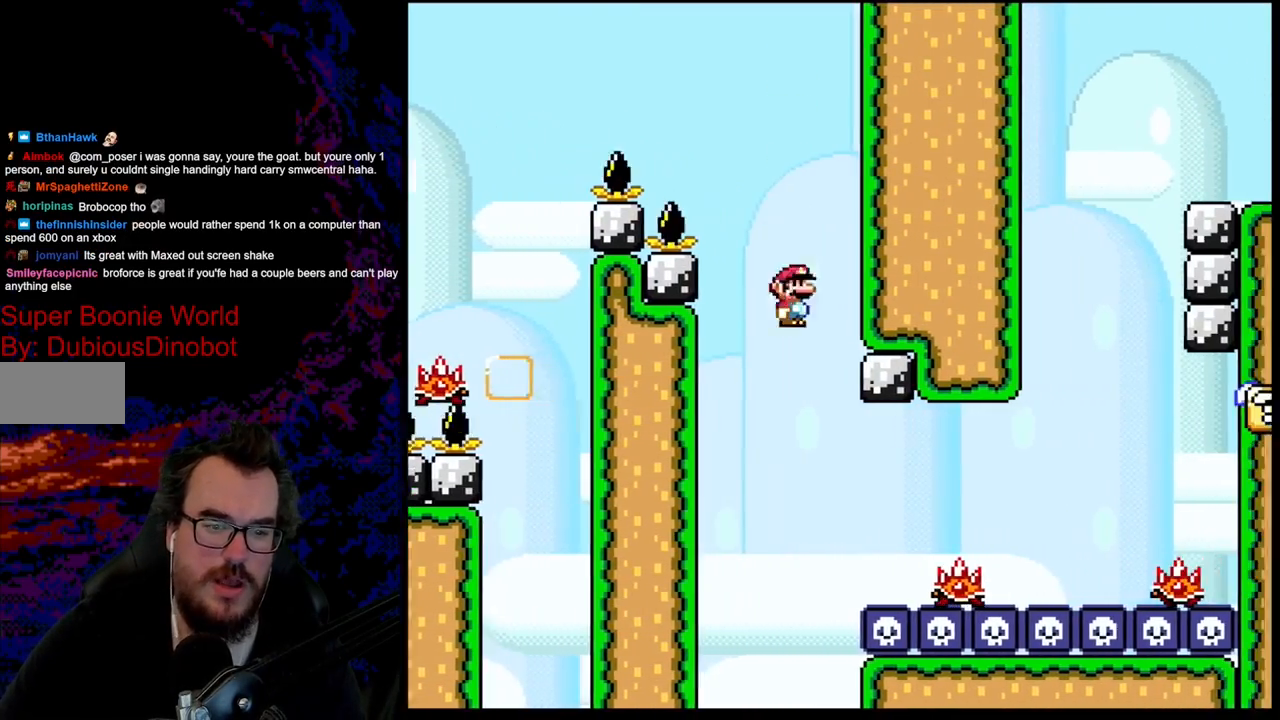
{"buttons": ["A", "X", "DPAD_RIGHT"], "events": [[433, "A", "down"]]}
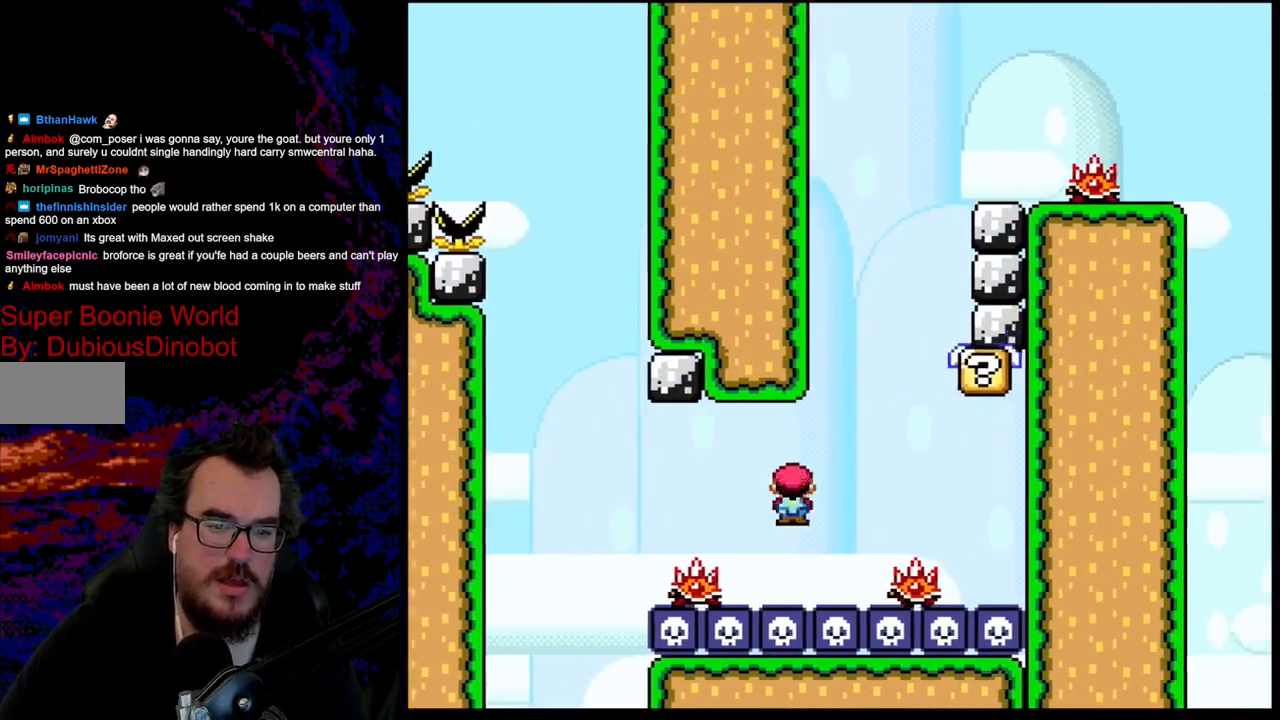
{"buttons": ["A", "X"], "events": [[183, "DPAD_DOWN", "down"], [183, "DPAD_LEFT", "down"], [183, "DPAD_RIGHT", "up"], [200, "DPAD_DOWN", "up"], [500, "DPAD_LEFT", "up"]]}
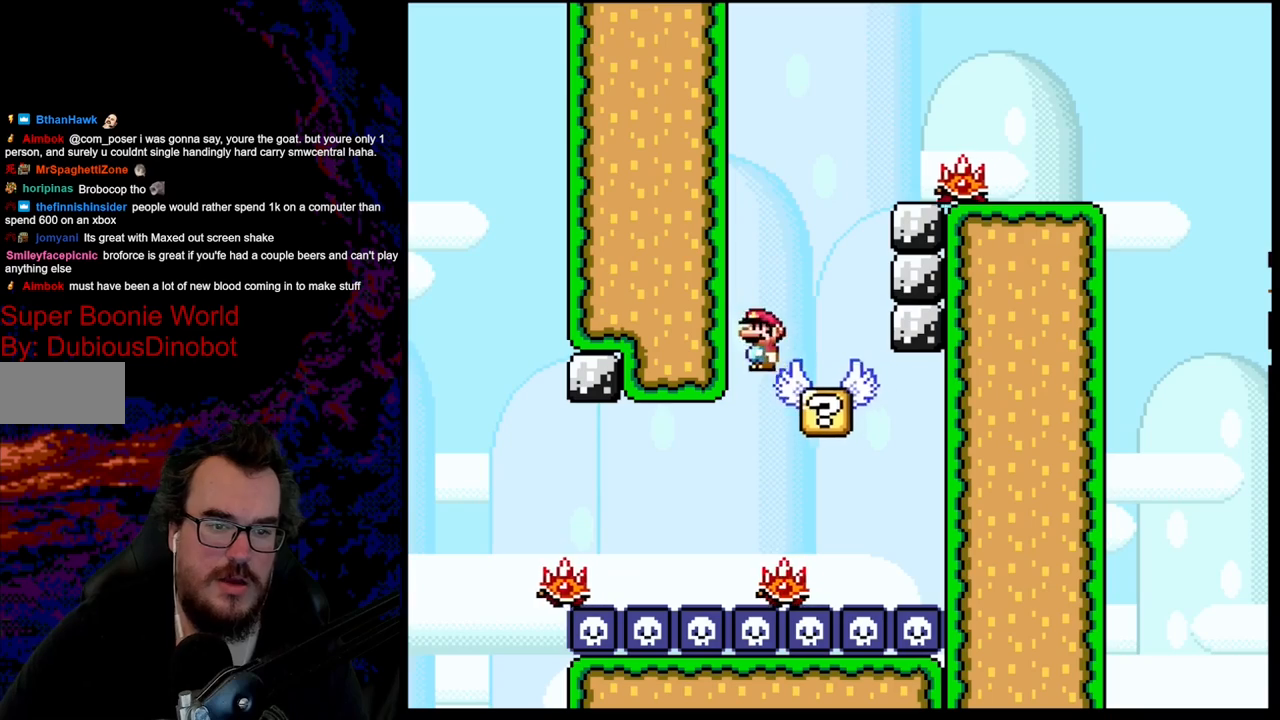
{"buttons": ["Y"], "events": [[17, "DPAD_RIGHT", "down"], [183, "DPAD_DOWN", "down"], [200, "DPAD_DOWN", "up"], [200, "DPAD_LEFT", "down"], [200, "DPAD_RIGHT", "up"], [300, "DPAD_LEFT", "up"], [333, "A", "up"], [433, "X", "up"], [467, "Y", "down"]]}
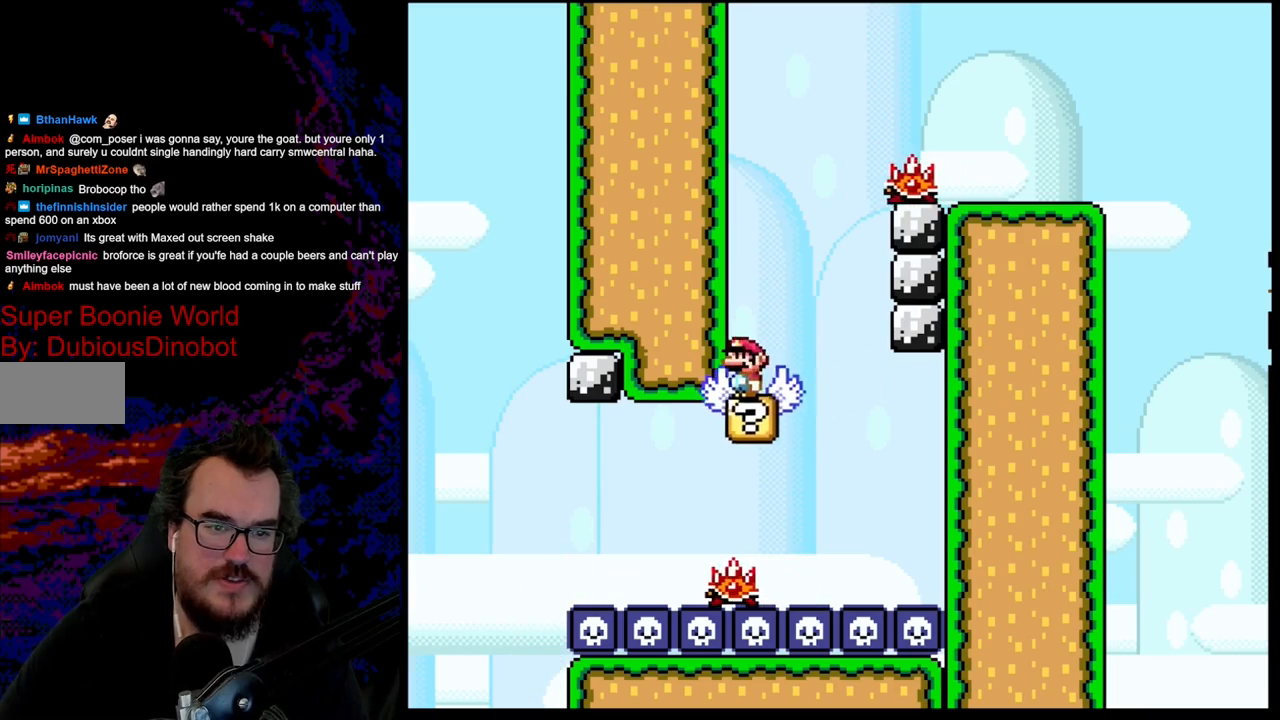
{"buttons": ["B", "Y"], "events": [[133, "DPAD_RIGHT", "down"], [283, "B", "down"], [317, "DPAD_RIGHT", "up"]]}
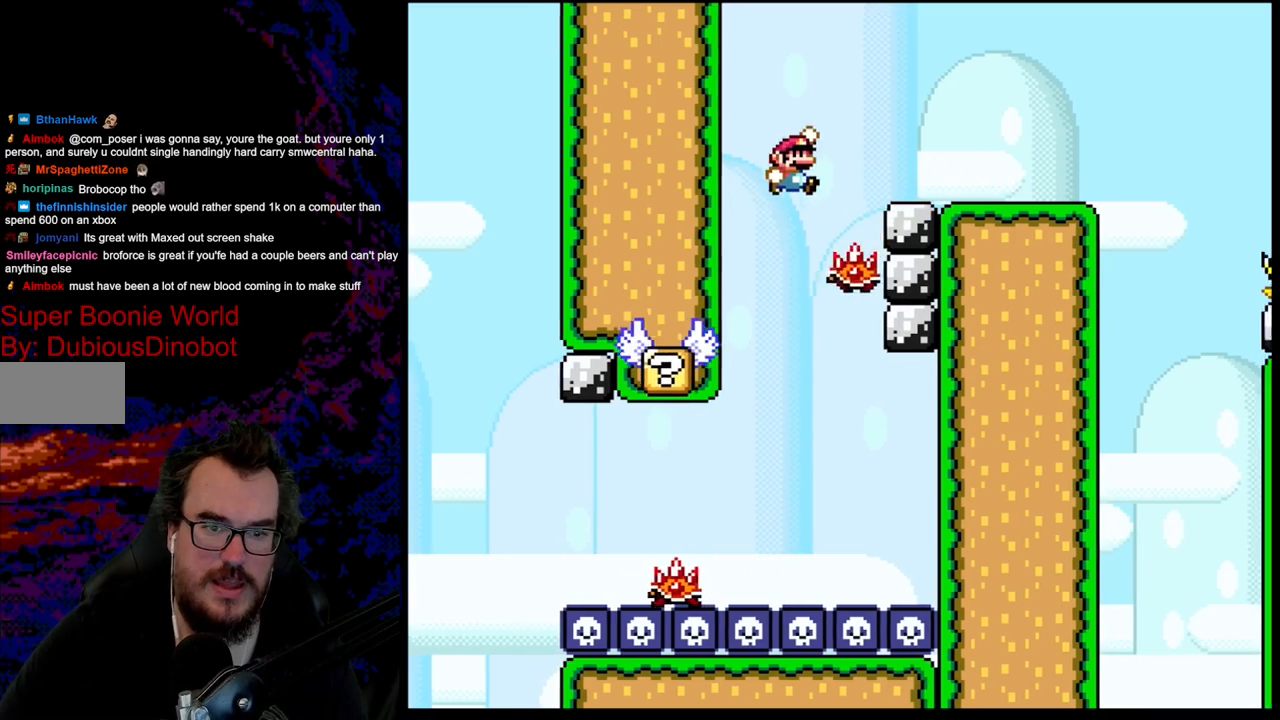
{"buttons": ["Y", "DPAD_RIGHT"], "events": [[50, "DPAD_RIGHT", "down"], [333, "B", "up"]]}
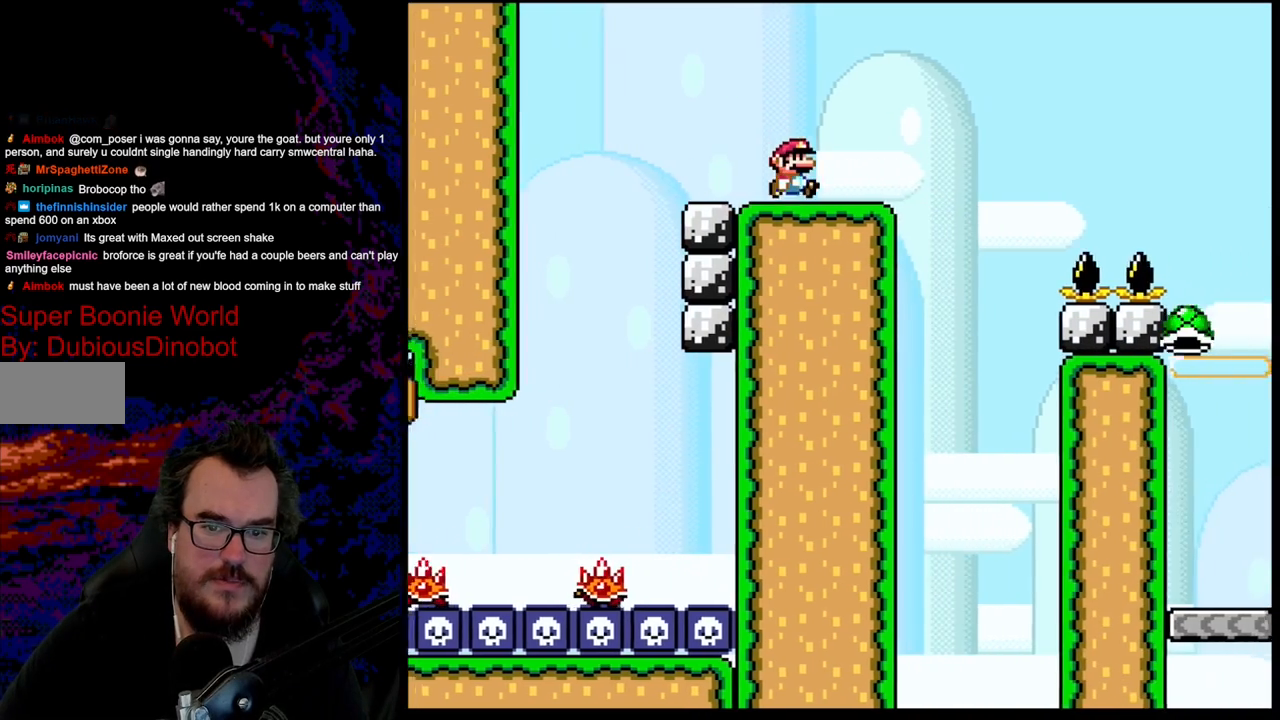
{"buttons": ["B", "Y", "DPAD_RIGHT"], "events": [[183, "B", "down"]]}
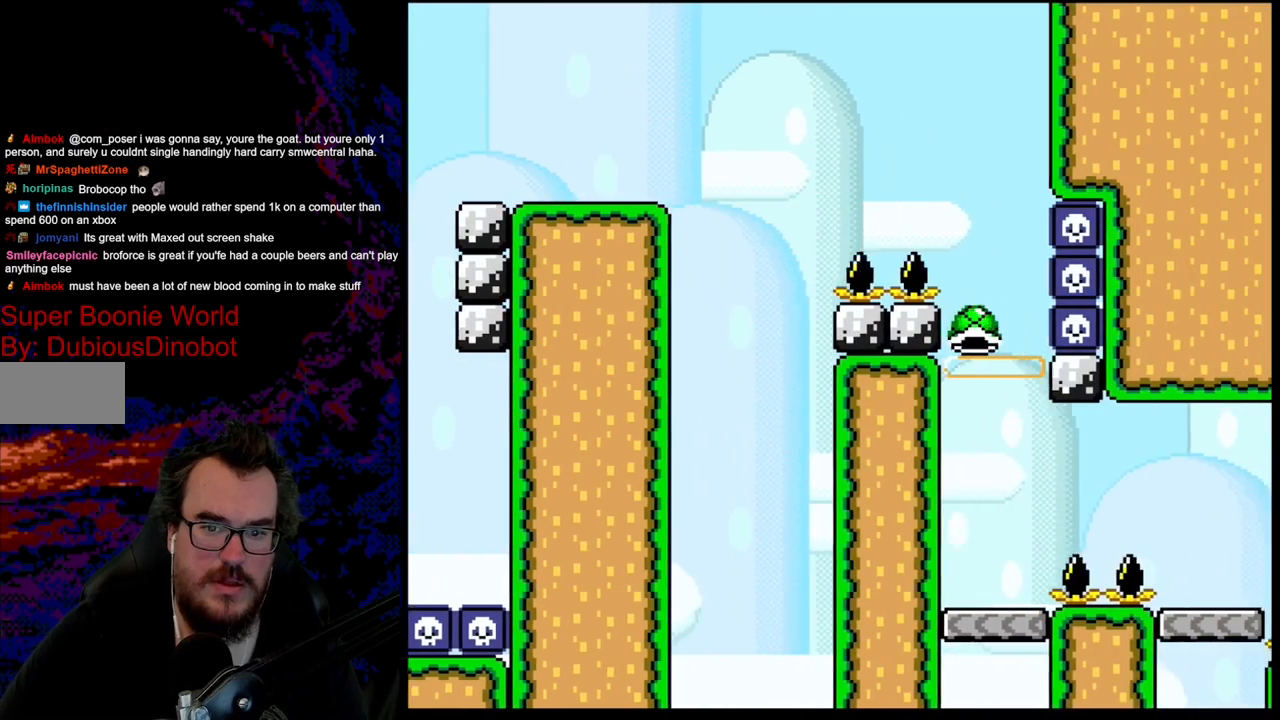
{"buttons": ["Y", "DPAD_LEFT"], "events": [[33, "B", "up"], [400, "DPAD_DOWN", "down"], [433, "DPAD_LEFT", "down"], [433, "DPAD_RIGHT", "up"], [450, "DPAD_DOWN", "up"]]}
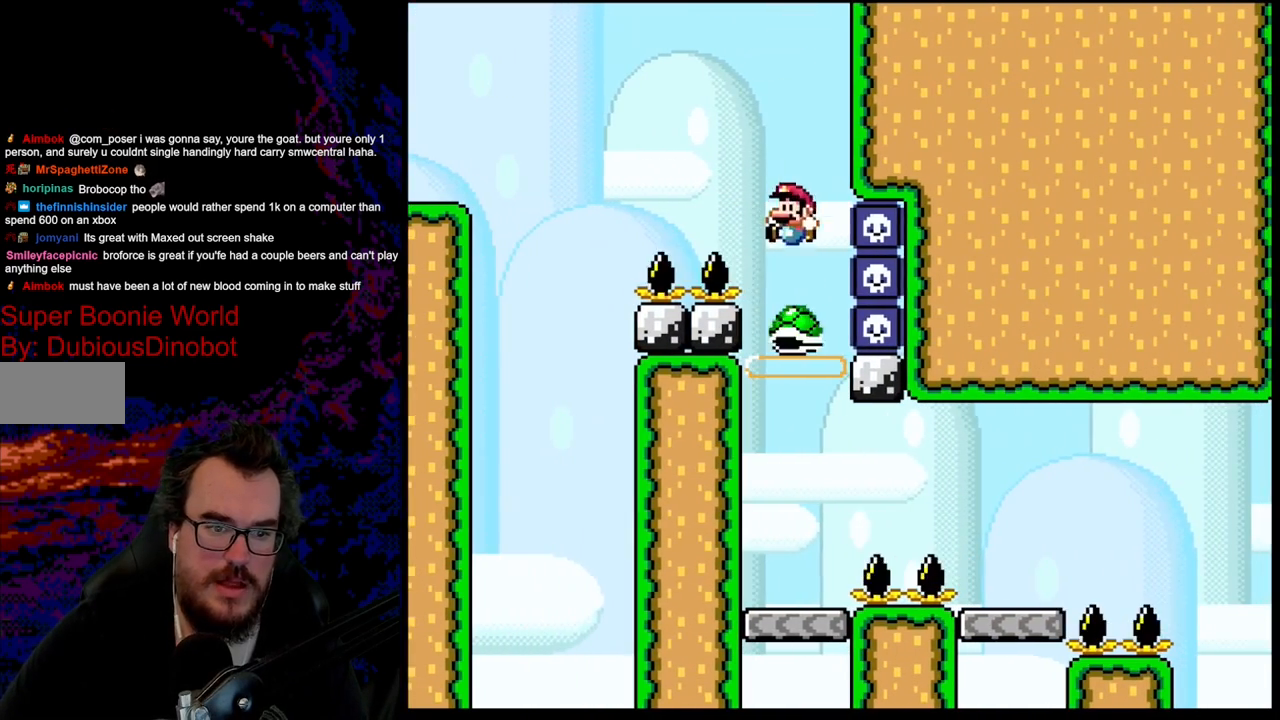
{"buttons": ["Y", "DPAD_RIGHT"], "events": [[100, "DPAD_LEFT", "up"], [133, "DPAD_RIGHT", "down"], [283, "DPAD_DOWN", "down"], [283, "DPAD_RIGHT", "up"], [300, "DPAD_DOWN", "up"], [300, "DPAD_LEFT", "down"], [450, "DPAD_LEFT", "up"], [467, "DPAD_RIGHT", "down"]]}
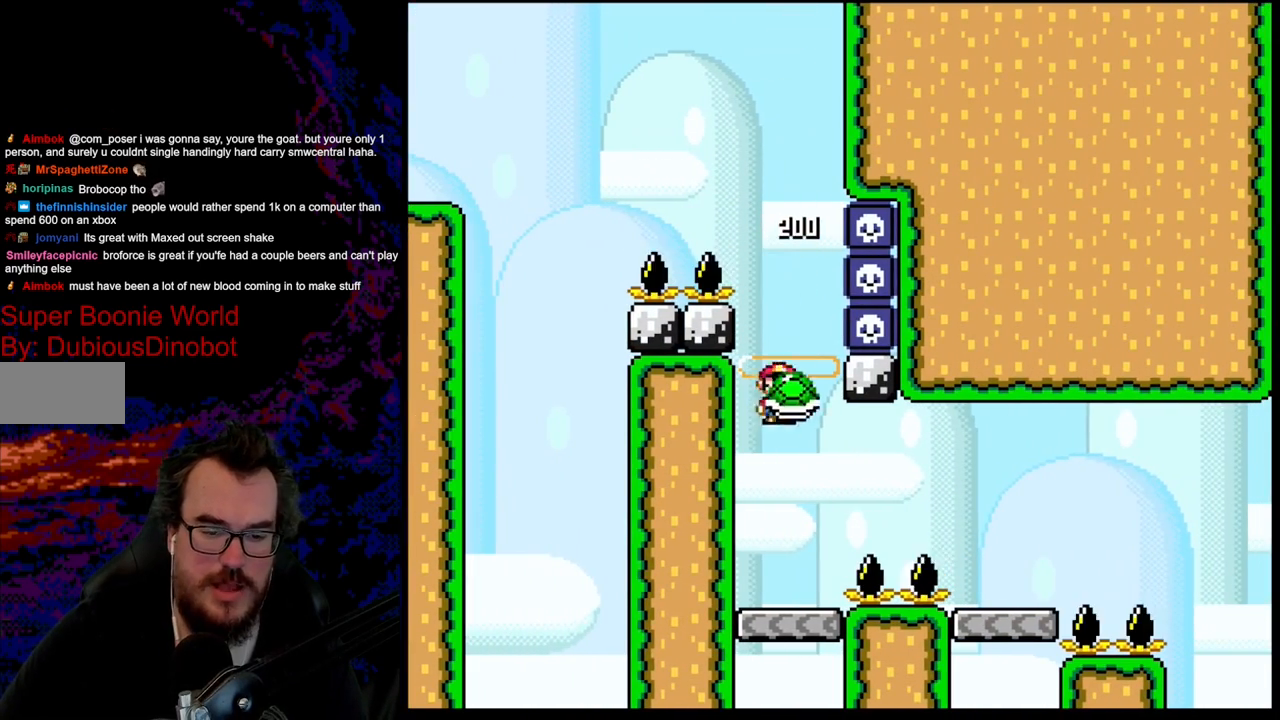
{"buttons": ["Y"], "events": [[67, "DPAD_DOWN", "down"], [83, "DPAD_LEFT", "down"], [83, "DPAD_RIGHT", "up"], [100, "DPAD_DOWN", "up"], [233, "DPAD_LEFT", "up"]]}
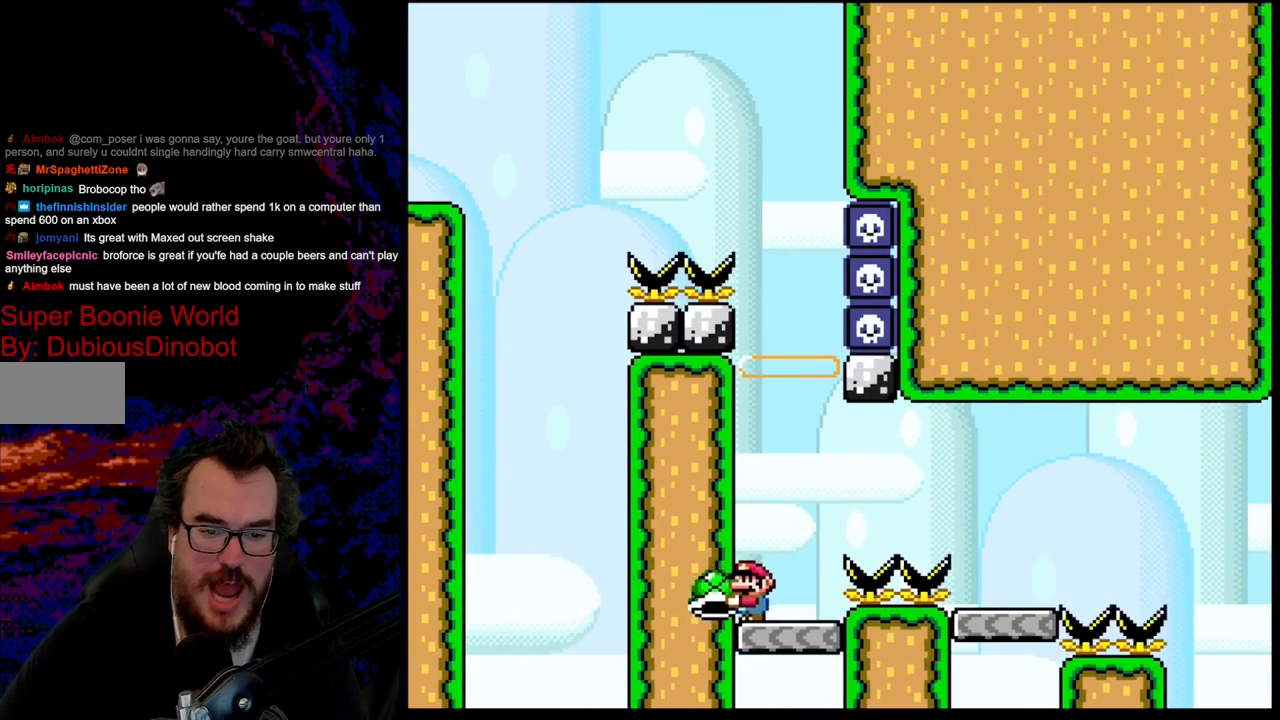
{"buttons": ["B", "Y", "DPAD_RIGHT"], "events": [[83, "DPAD_RIGHT", "down"], [267, "B", "down"], [350, "B", "up"], [450, "B", "down"]]}
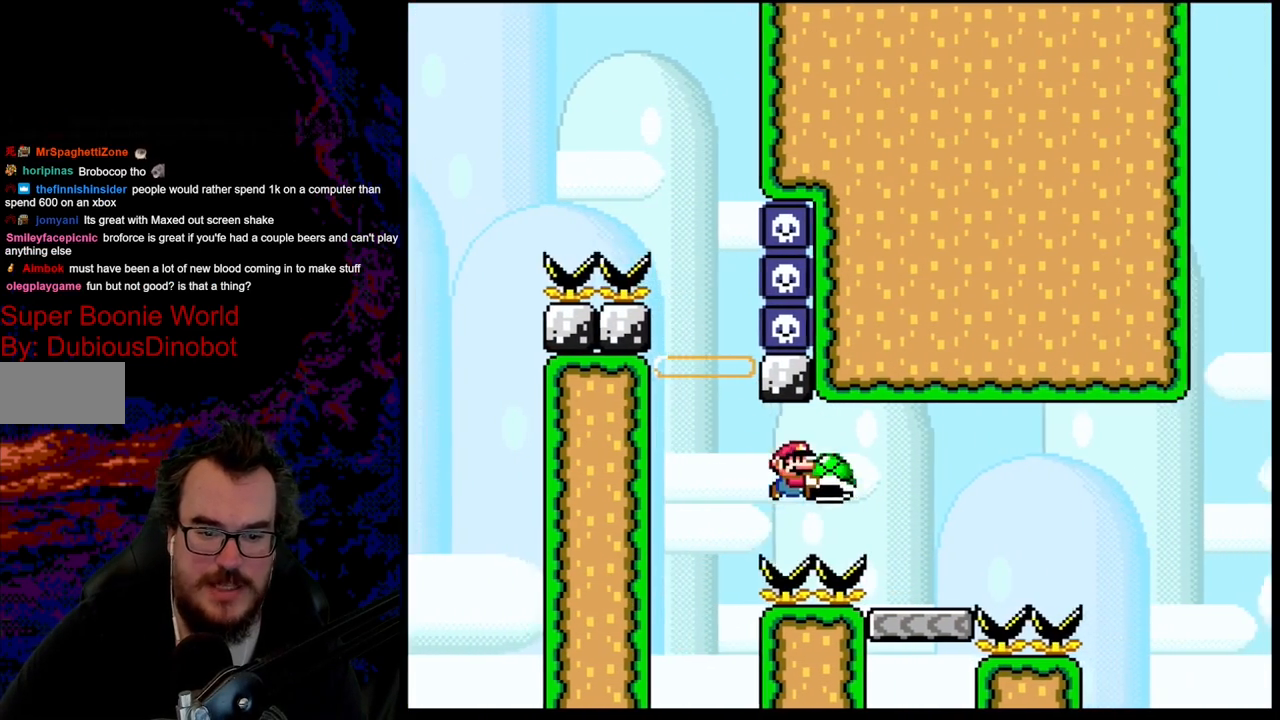
{"buttons": ["Y"], "events": [[250, "DPAD_LEFT", "down"], [250, "DPAD_RIGHT", "up"], [250, "DPAD_UP", "down"], [267, "DPAD_UP", "up"], [383, "DPAD_LEFT", "up"], [450, "B", "up"]]}
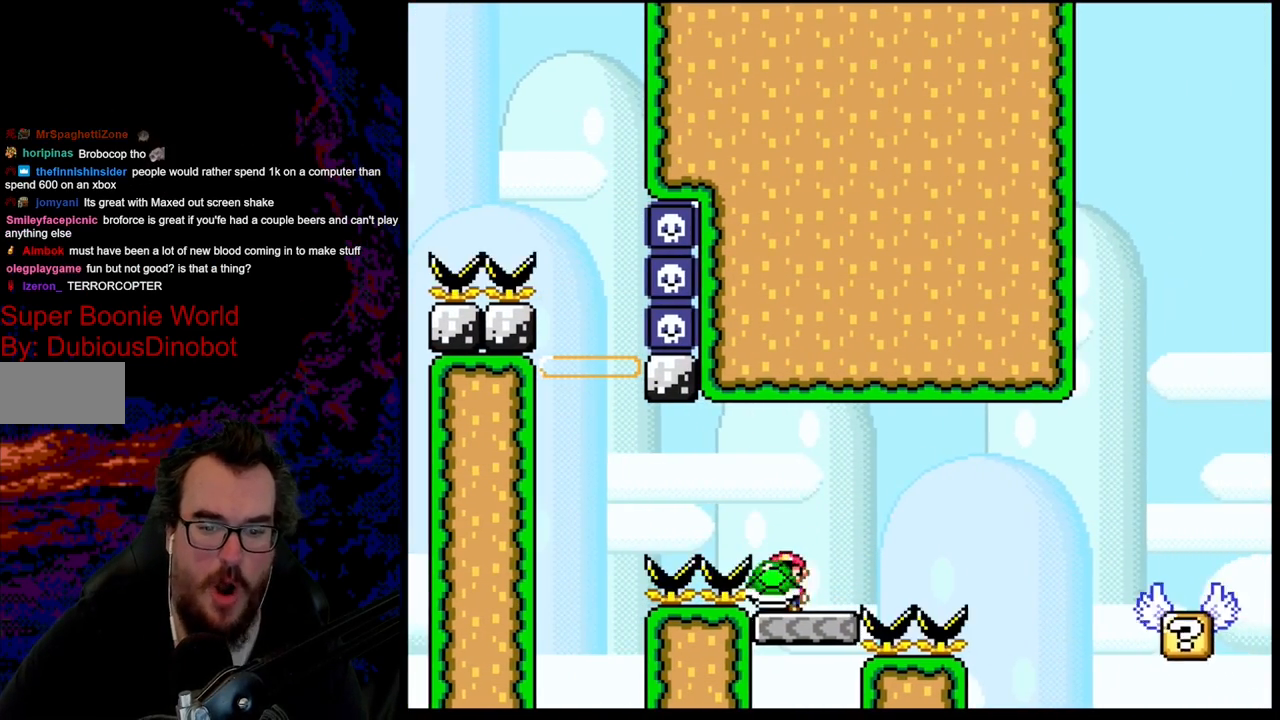
{"buttons": ["Y", "DPAD_RIGHT"], "events": [[50, "DPAD_RIGHT", "down"], [250, "B", "down"], [350, "B", "up"]]}
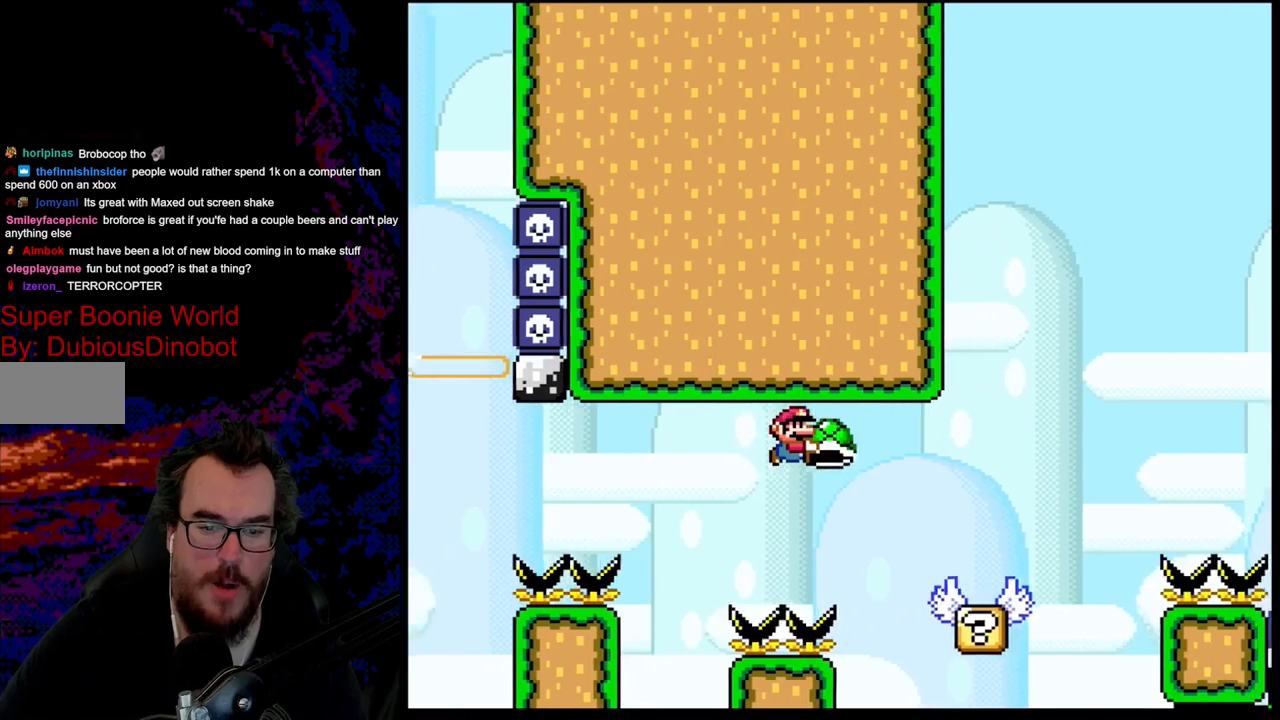
{"buttons": ["B", "Y", "DPAD_RIGHT"], "events": [[383, "B", "down"]]}
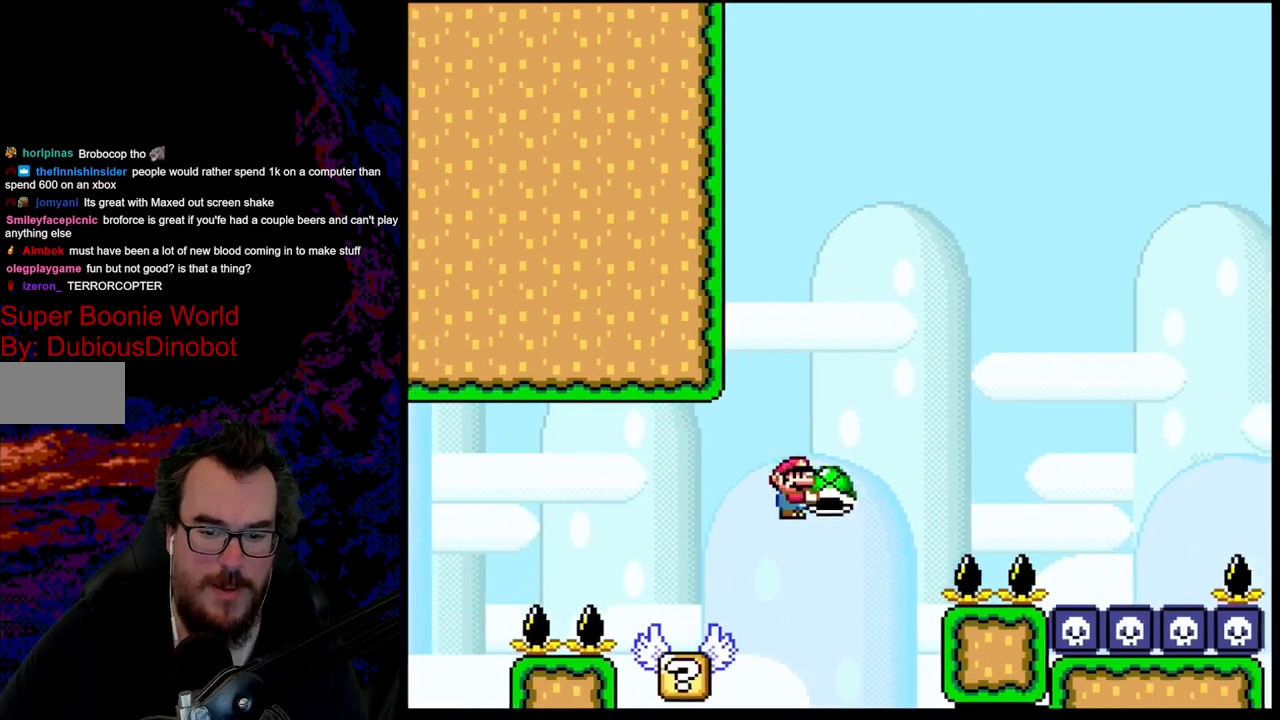
{"buttons": ["B", "Y", "DPAD_RIGHT"], "events": [[133, "Y", "up"], [283, "Y", "down"]]}
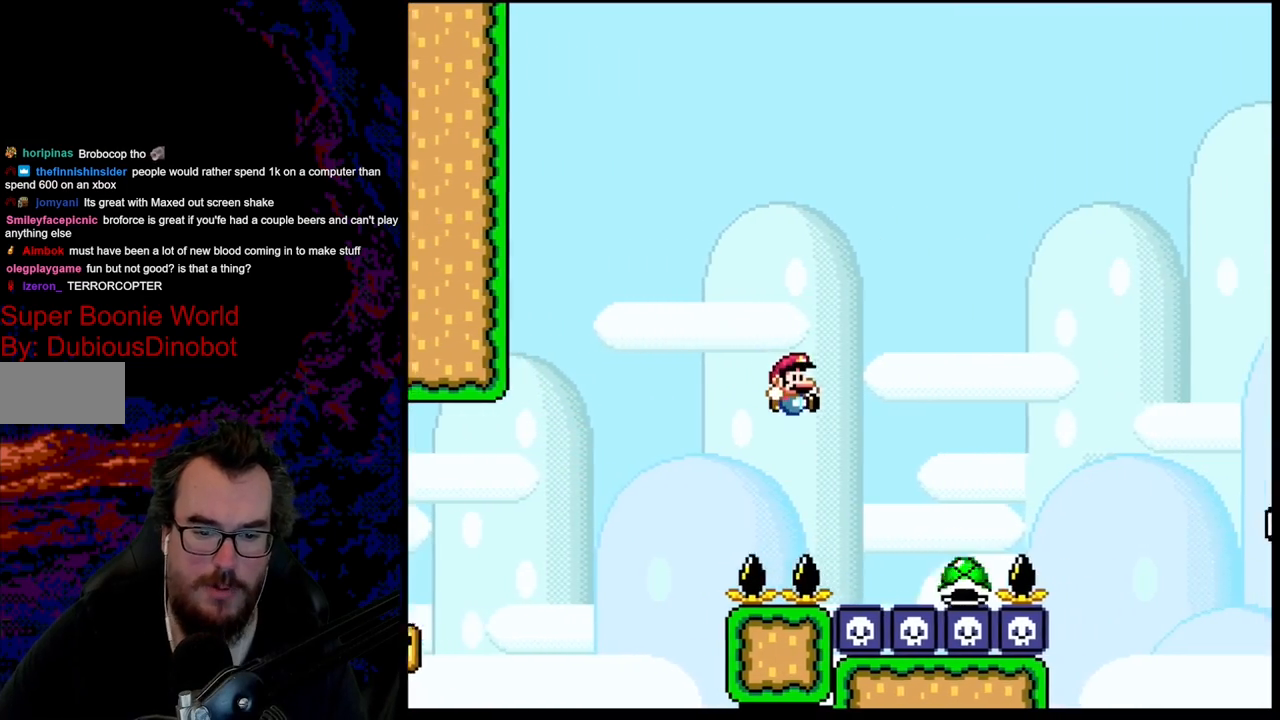
{"buttons": ["B", "Y", "DPAD_RIGHT"], "events": []}
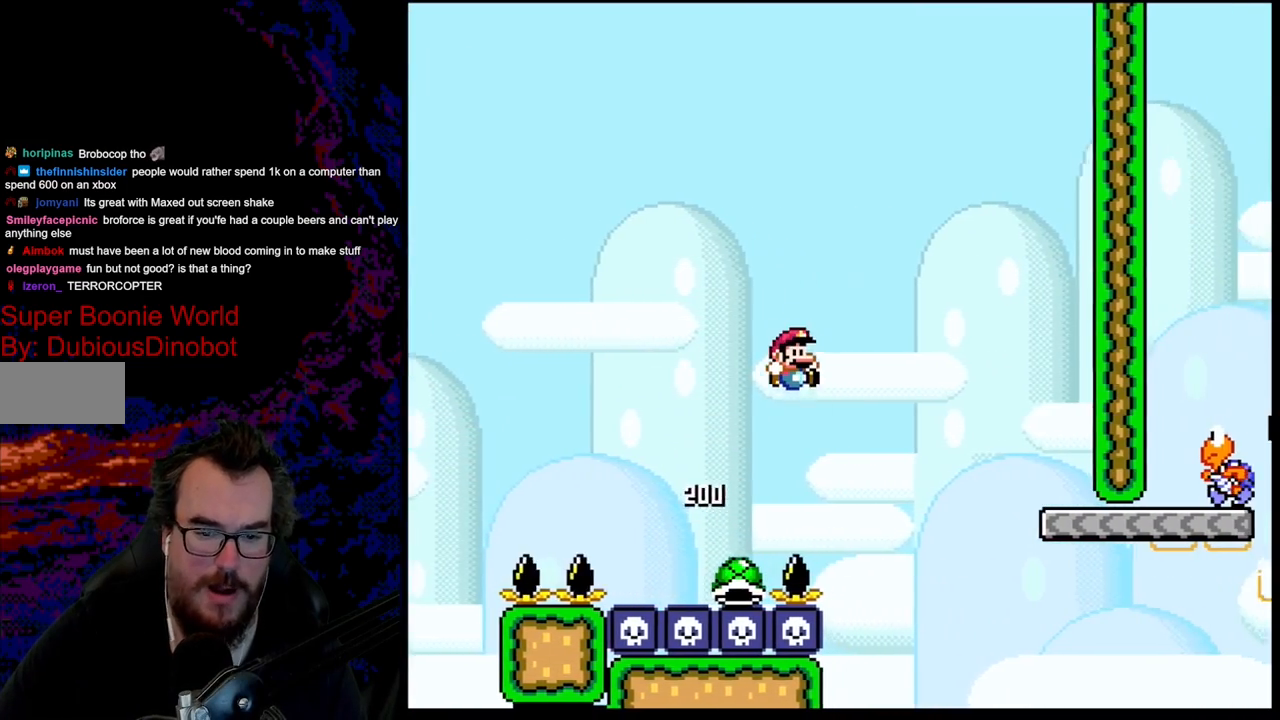
{"buttons": ["Y", "DPAD_RIGHT"], "events": [[367, "B", "up"]]}
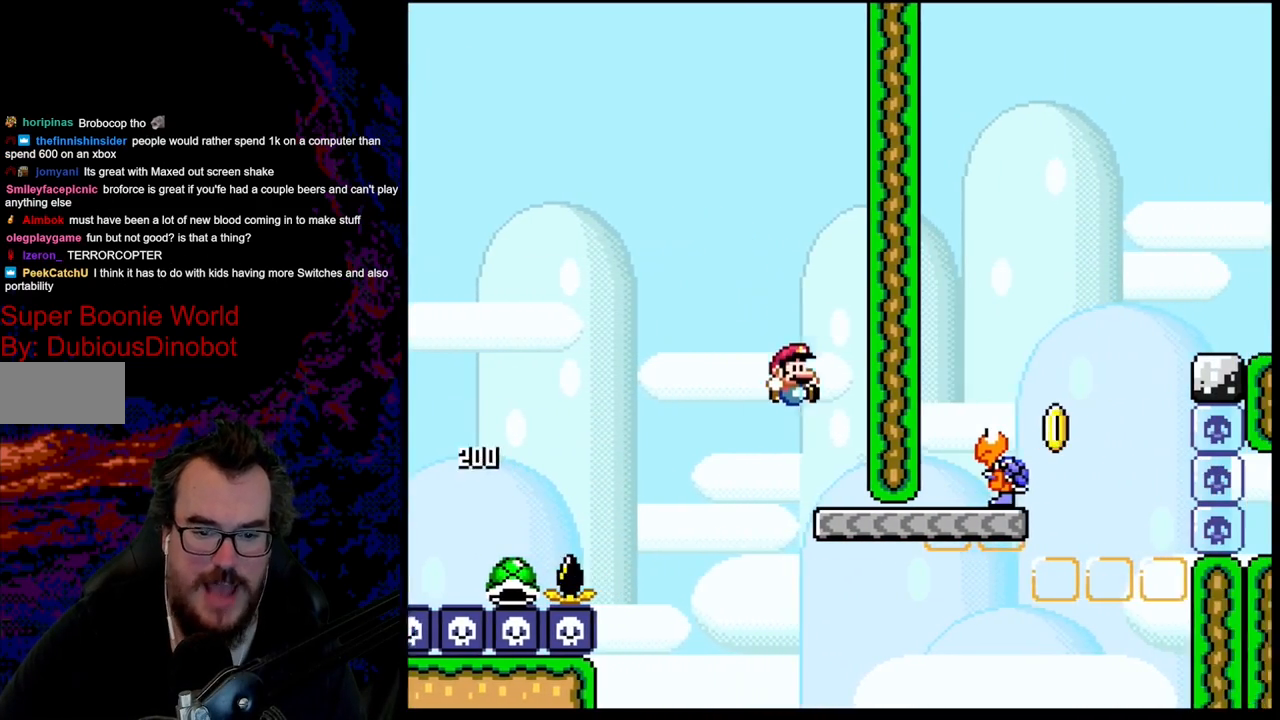
{"buttons": ["Y"], "events": [[67, "DPAD_LEFT", "down"], [67, "DPAD_RIGHT", "up"], [217, "DPAD_LEFT", "up"]]}